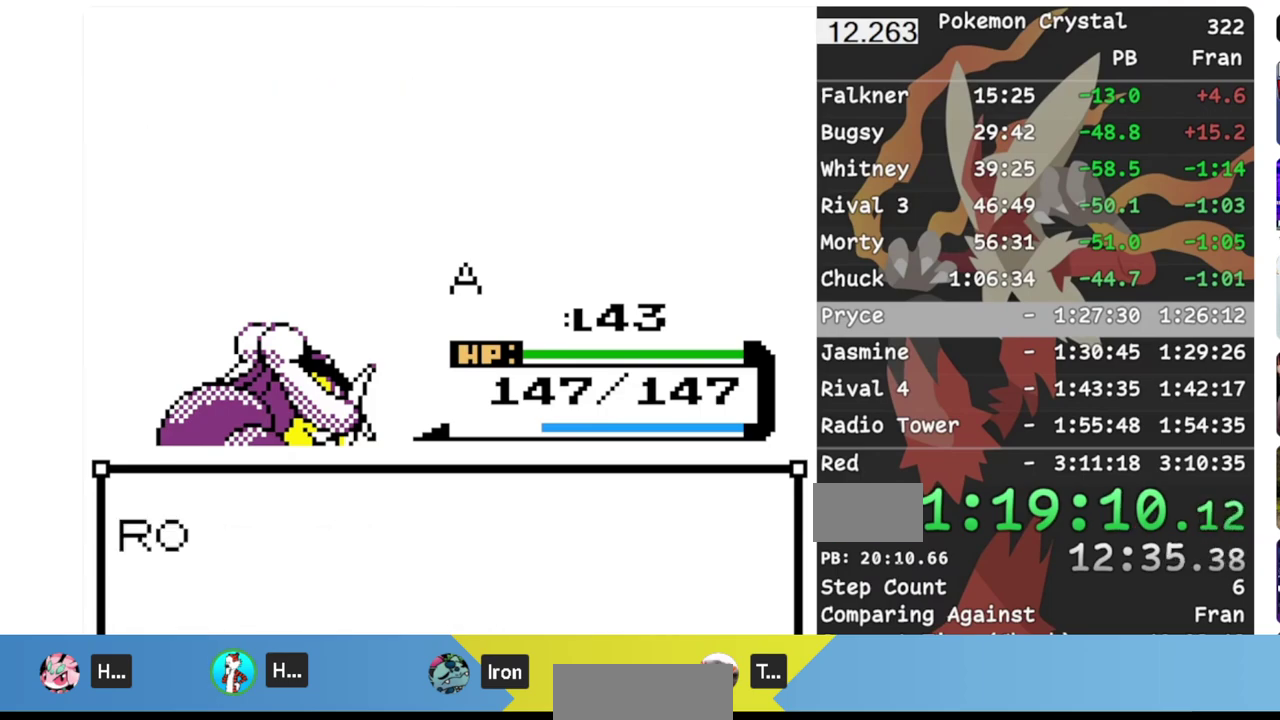
Gameplay with a controller (Nintendo layout); each line is a JSON object with the inputs held at the frame after it. "events" lists button and stick changes between this image and that frame as [ms after this image, input, new state], when the widget could be followed in between. Not read: A L3 R3.
{"buttons": ["B"], "events": [[417, "B", "down"]]}
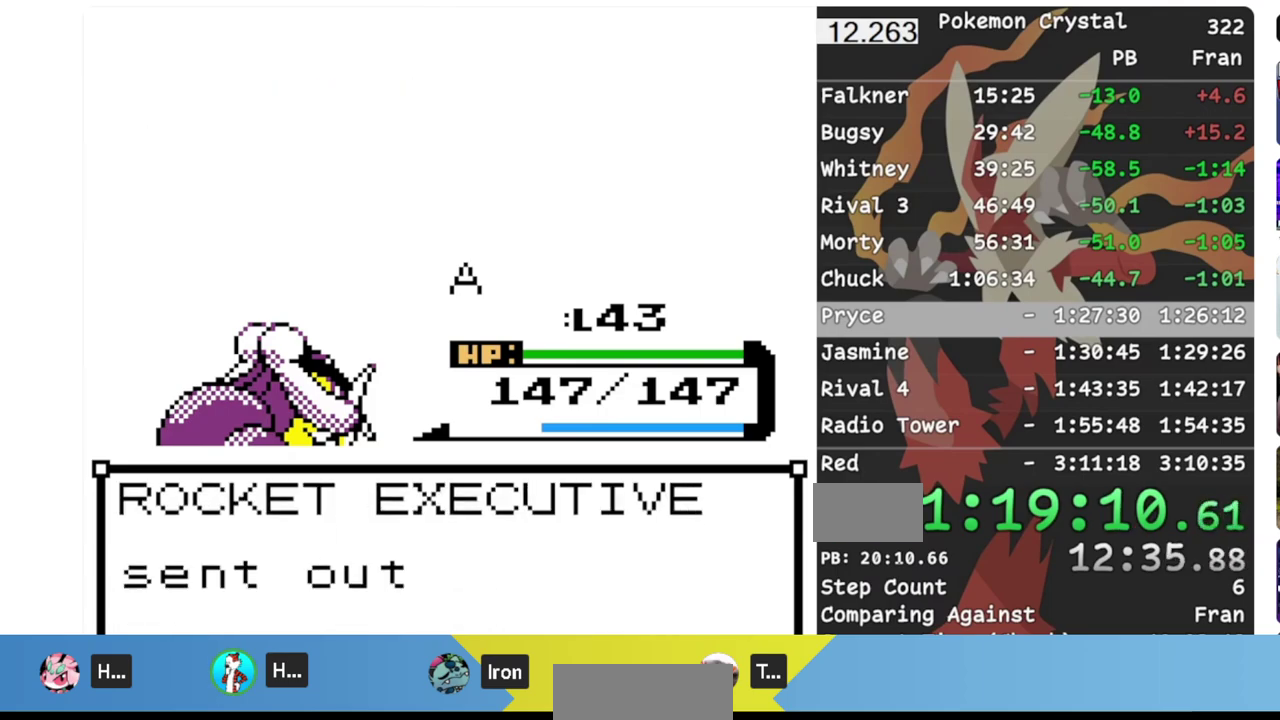
{"buttons": [], "events": [[17, "B", "up"]]}
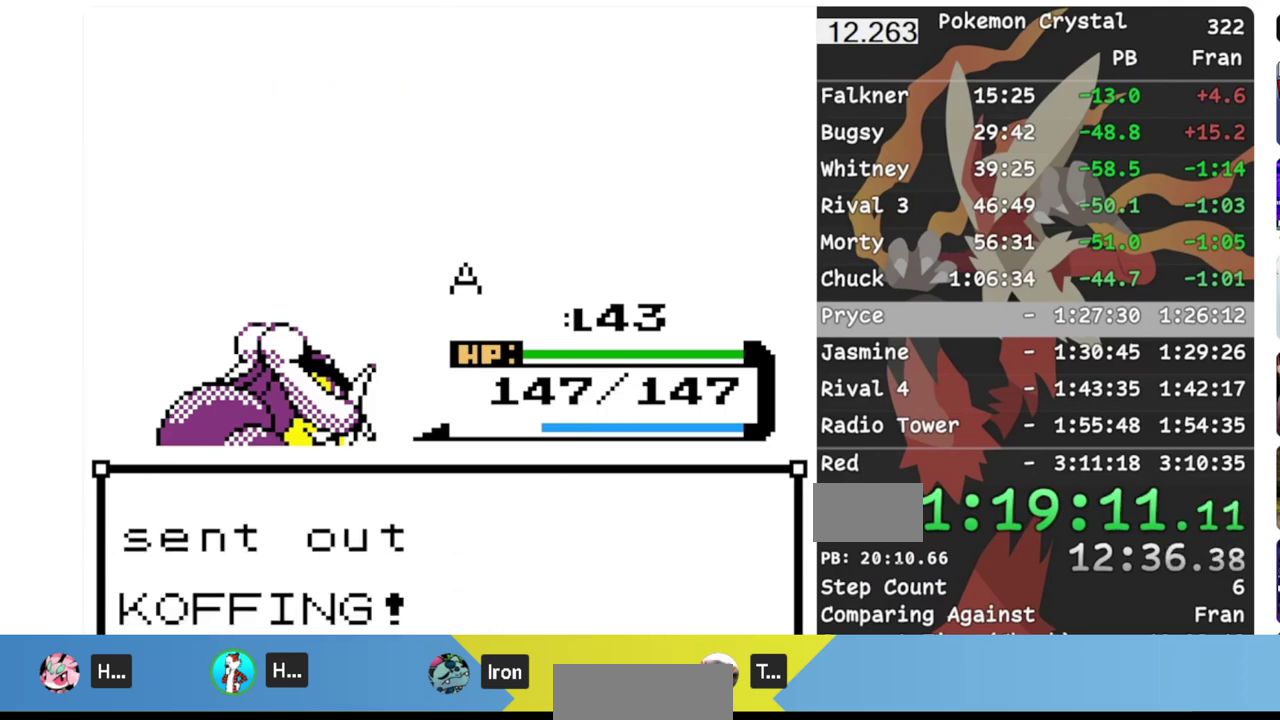
{"buttons": [], "events": []}
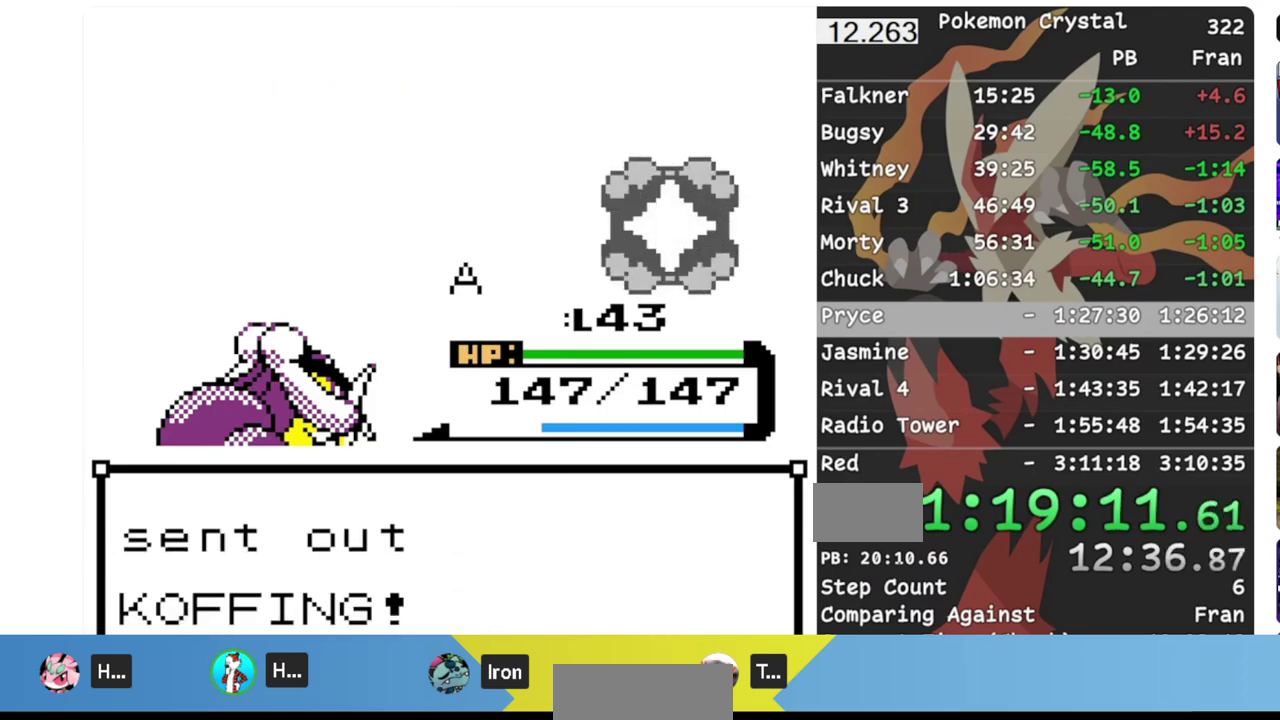
{"buttons": [], "events": []}
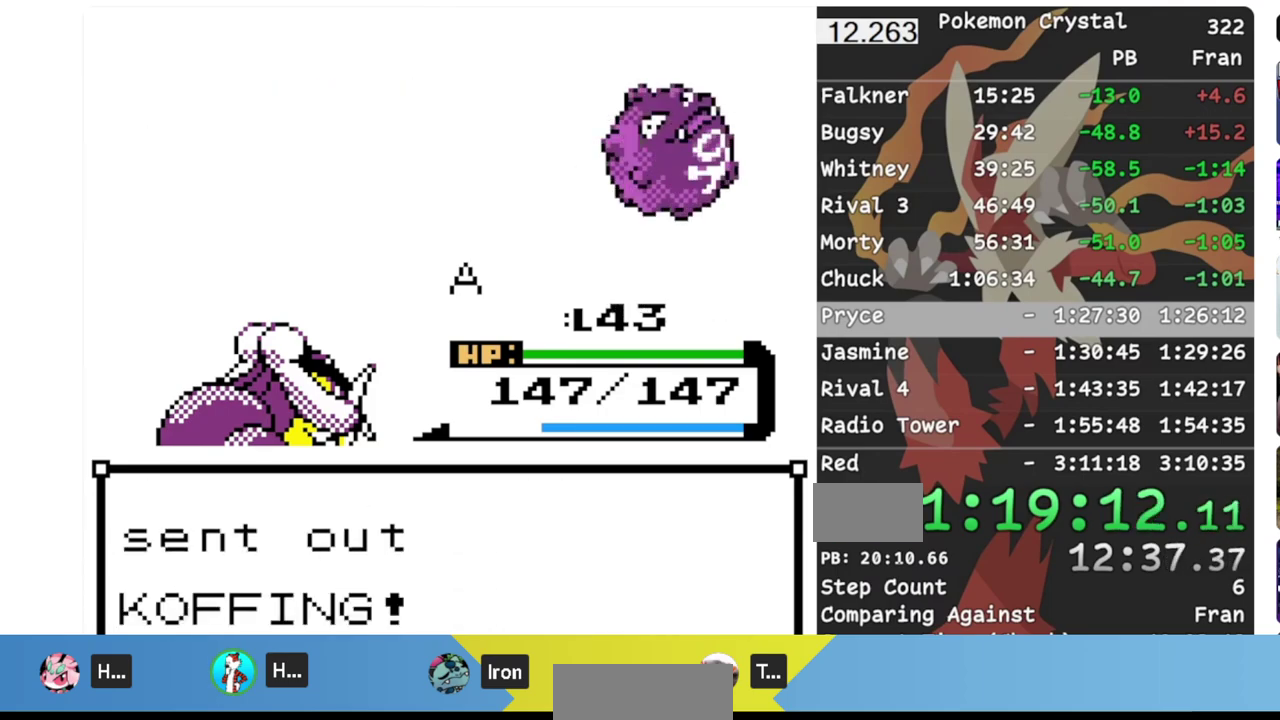
{"buttons": [], "events": []}
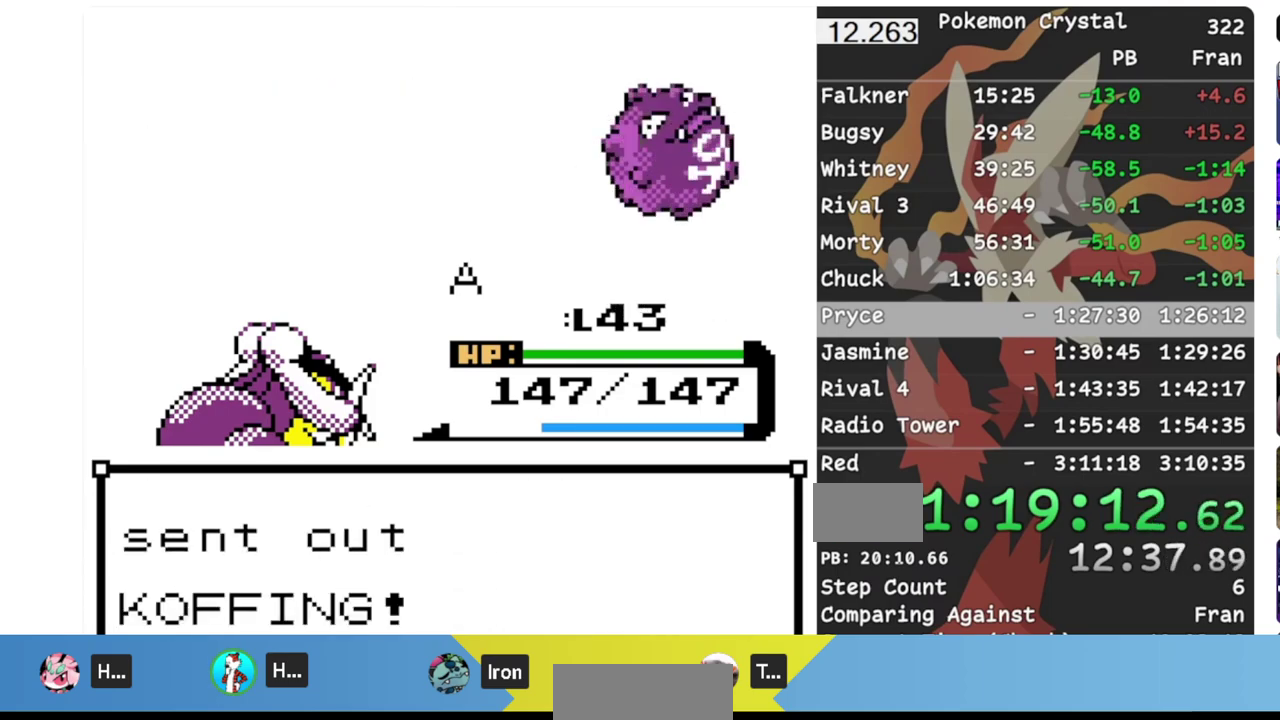
{"buttons": [], "events": []}
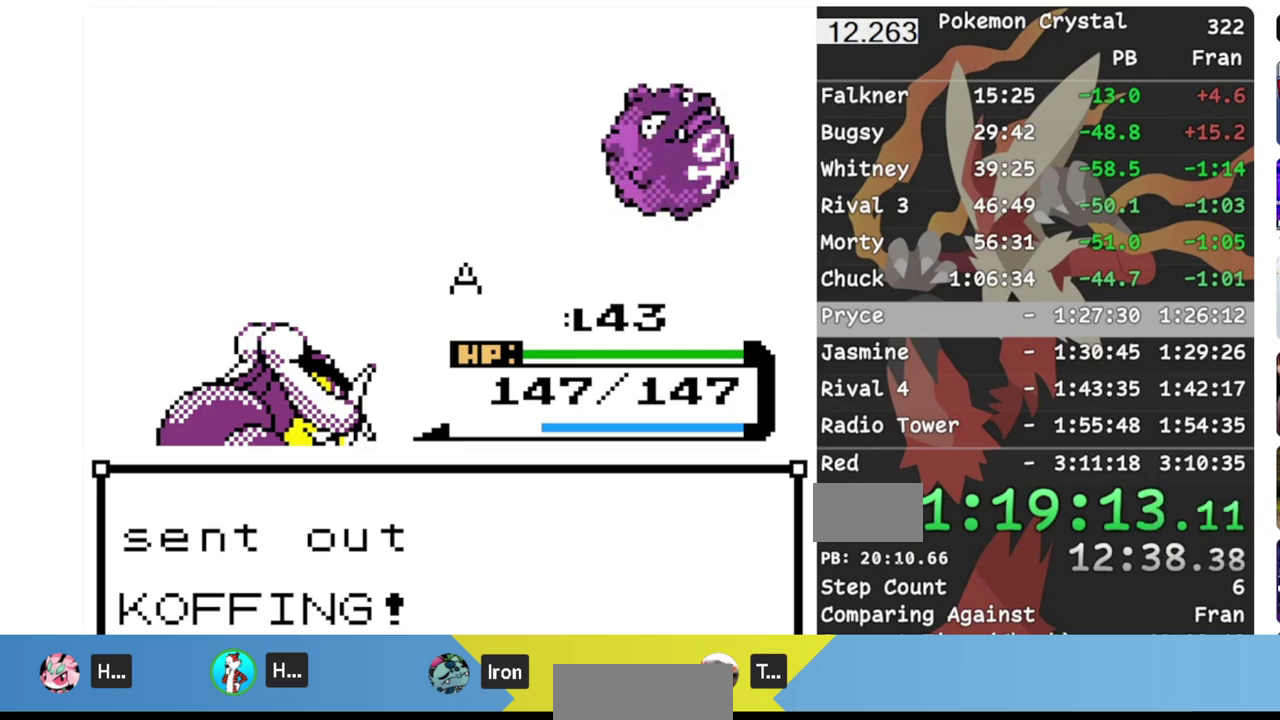
{"buttons": [], "events": []}
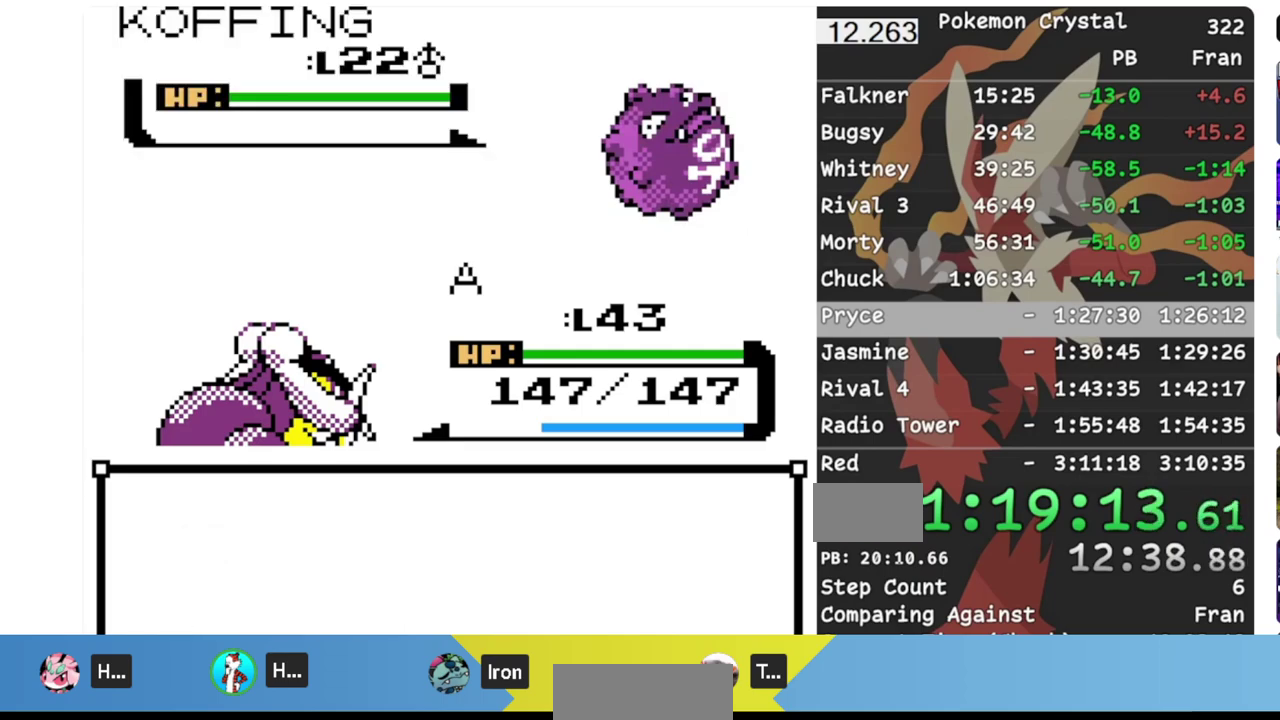
{"buttons": [], "events": []}
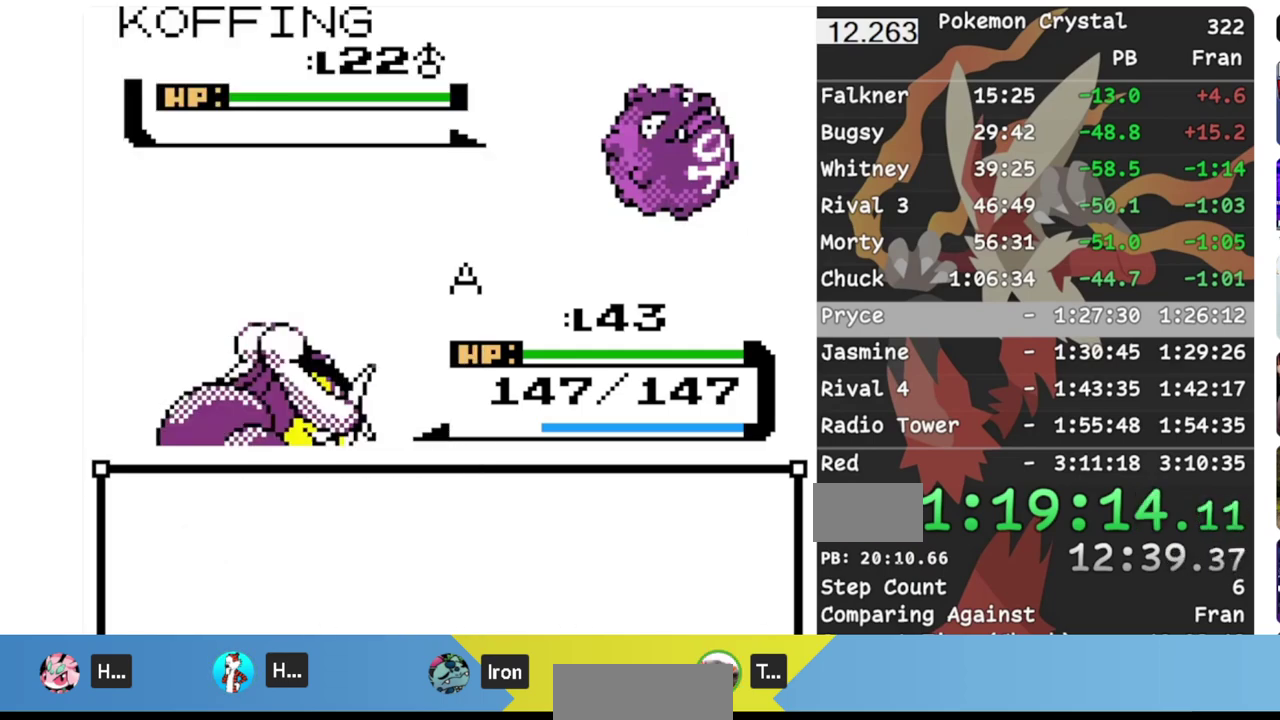
{"buttons": [], "events": []}
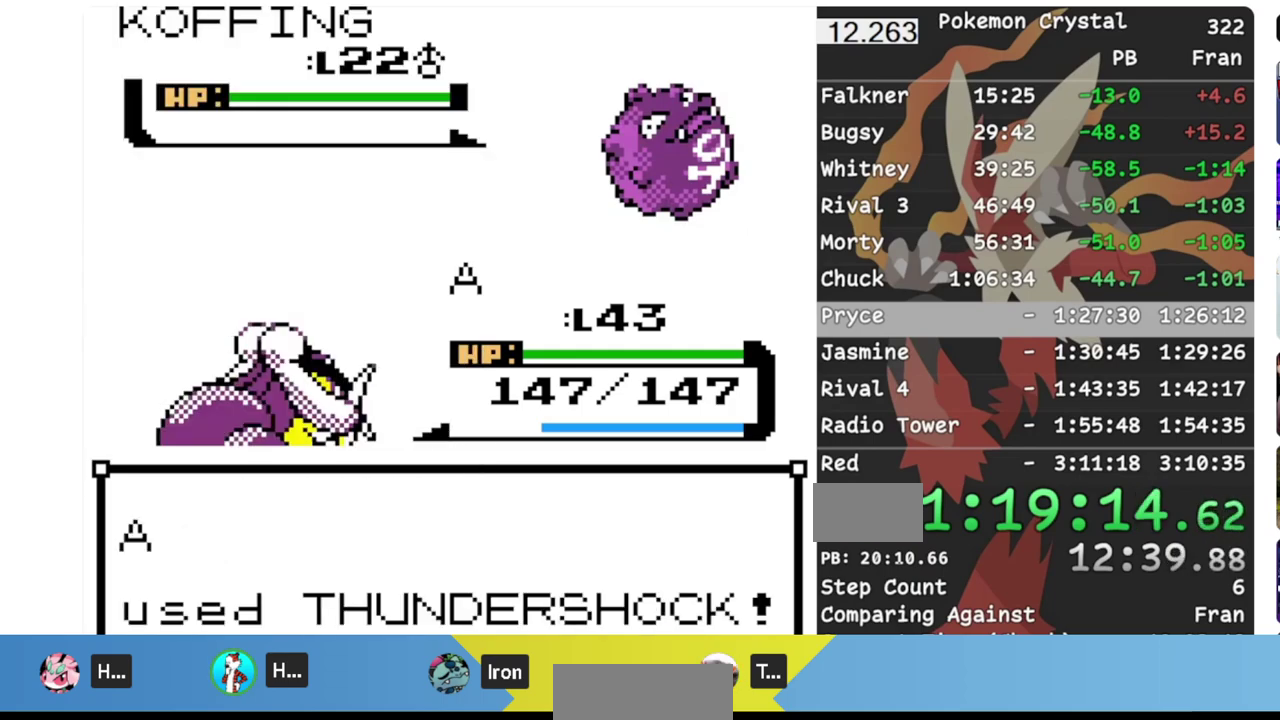
{"buttons": [], "events": []}
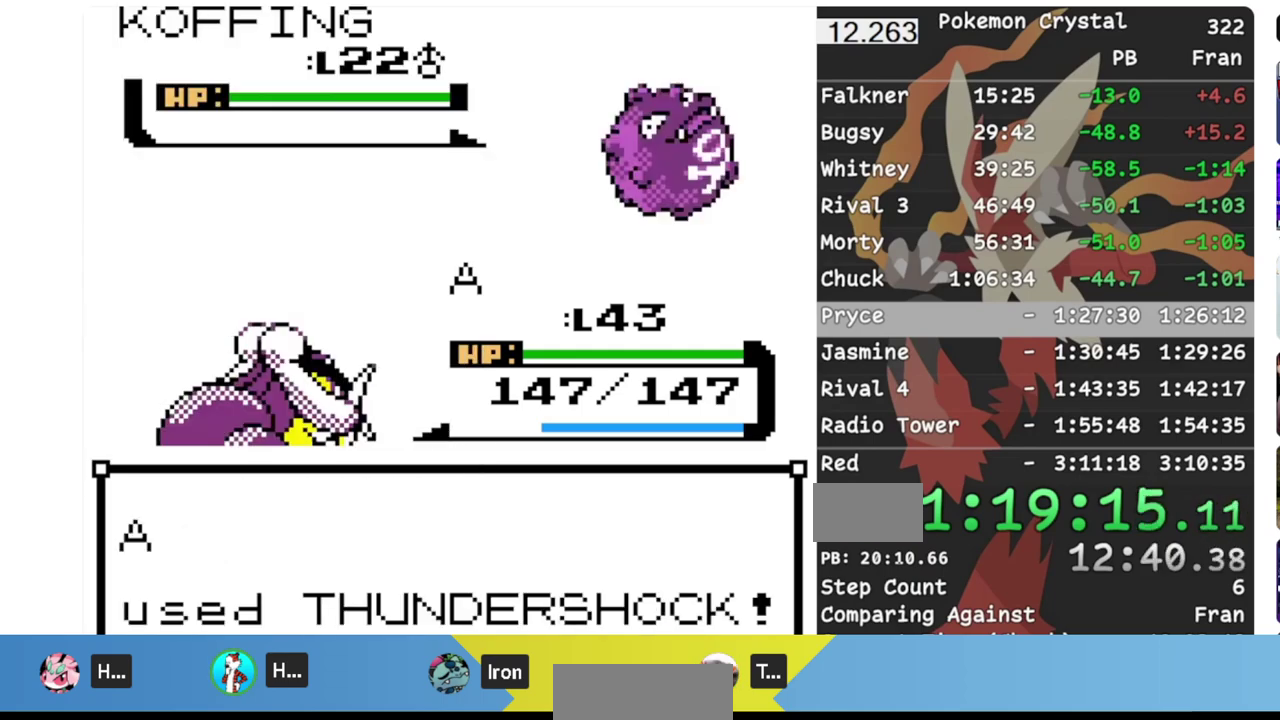
{"buttons": [], "events": []}
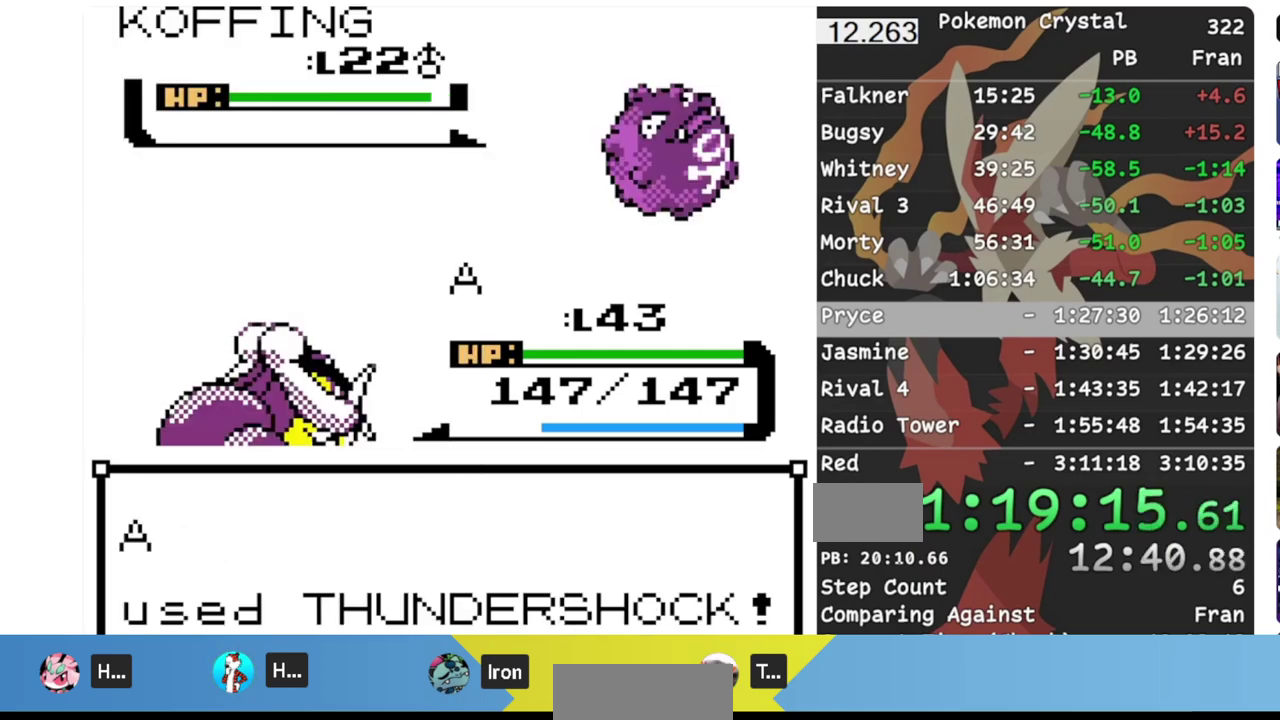
{"buttons": [], "events": []}
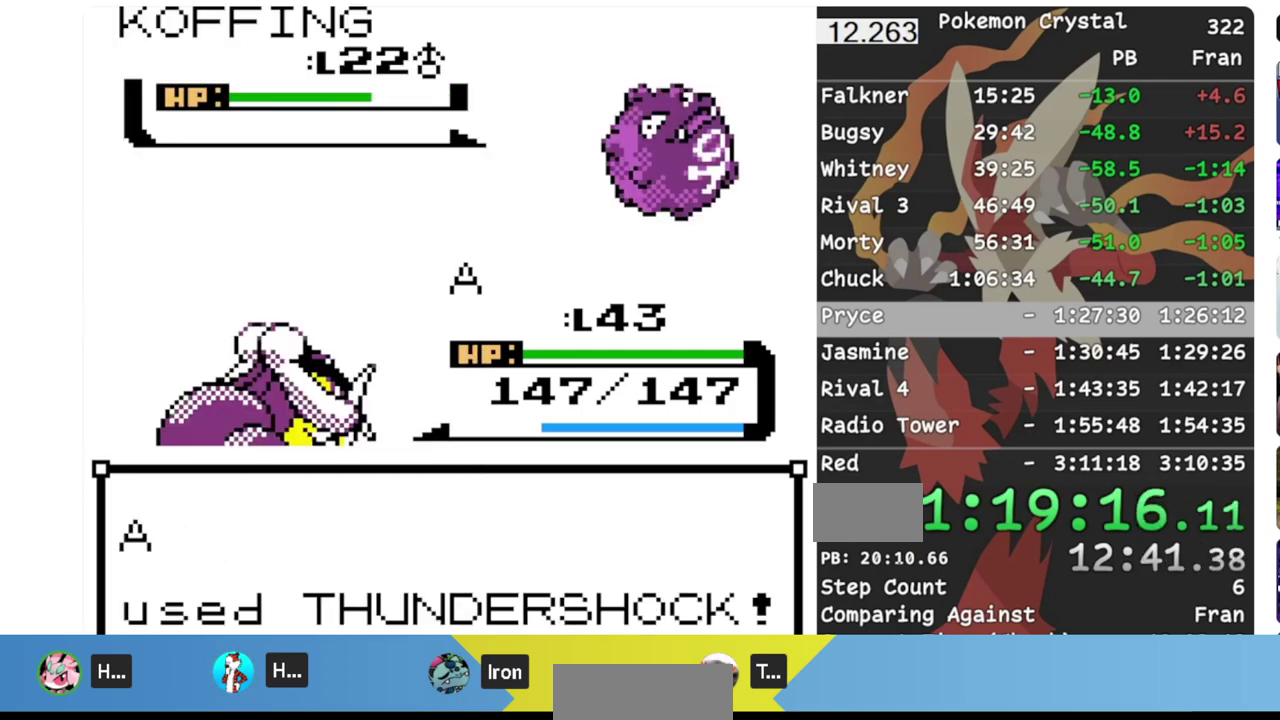
{"buttons": ["B"], "events": [[433, "B", "down"]]}
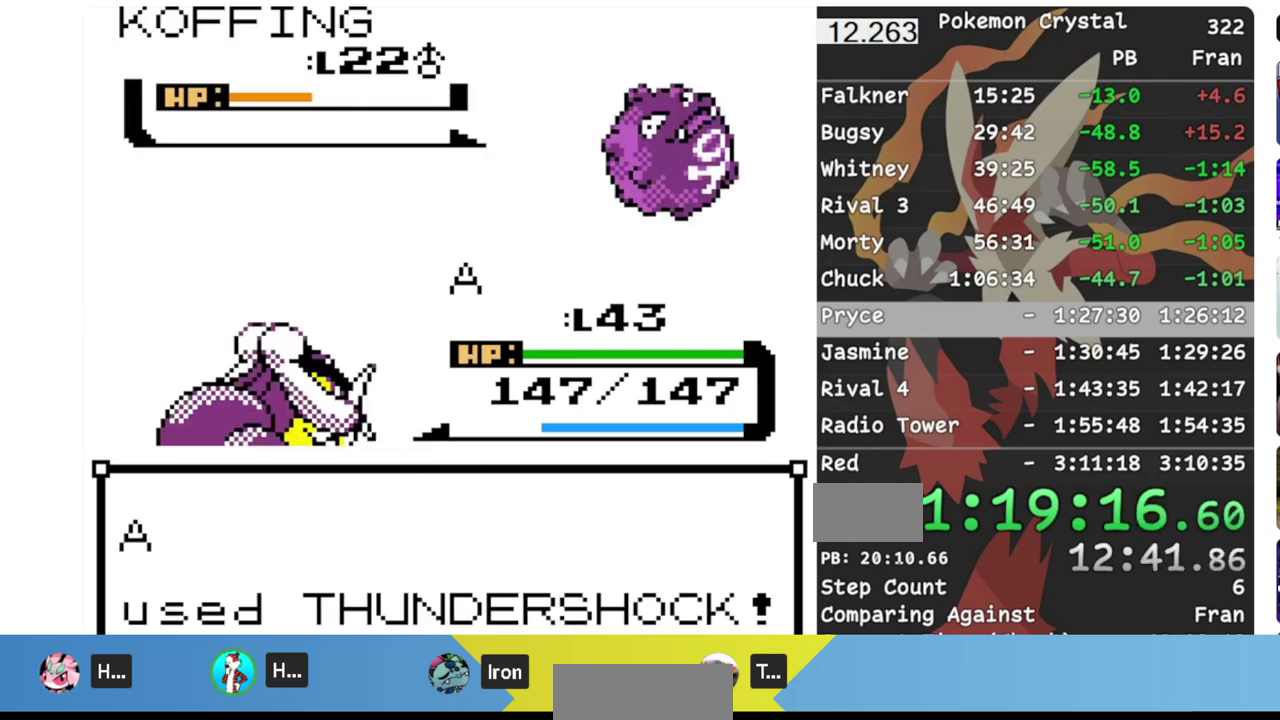
{"buttons": [], "events": [[283, "B", "up"], [367, "B", "down"], [483, "B", "up"]]}
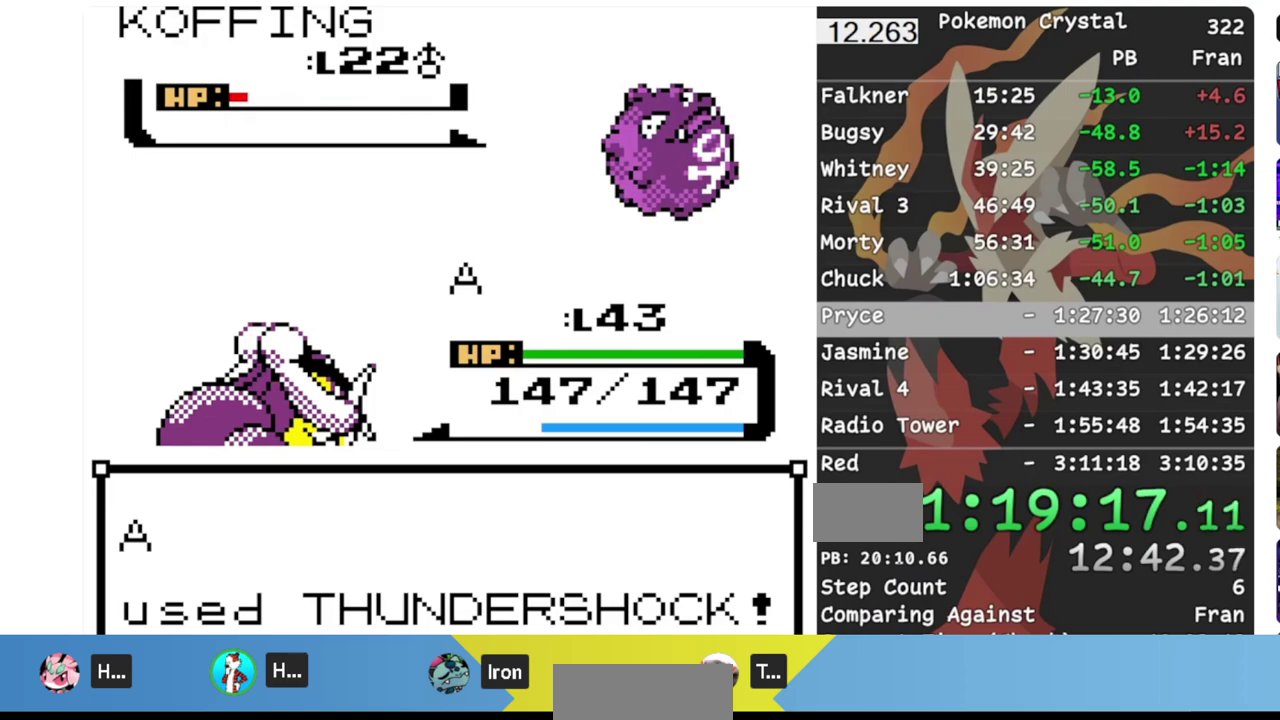
{"buttons": [], "events": [[33, "B", "down"], [250, "B", "up"], [300, "B", "down"], [417, "B", "up"]]}
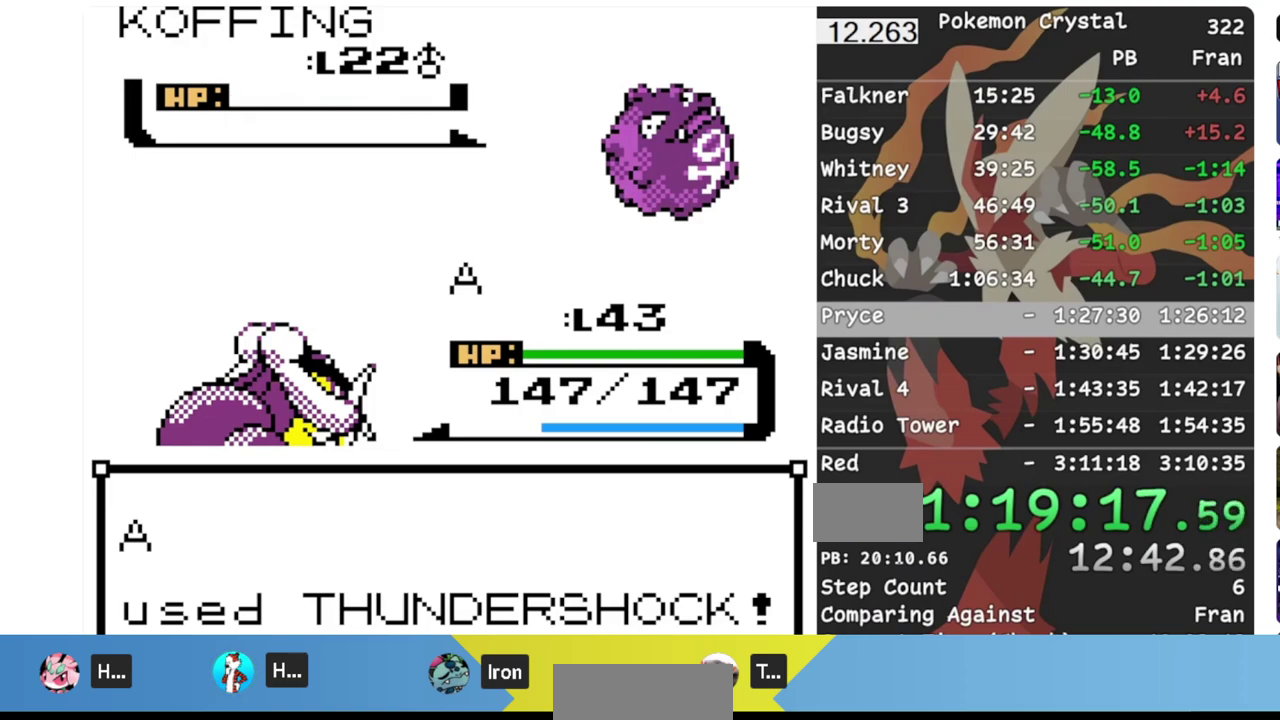
{"buttons": [], "events": [[17, "B", "down"], [100, "B", "up"], [167, "B", "down"], [233, "B", "up"]]}
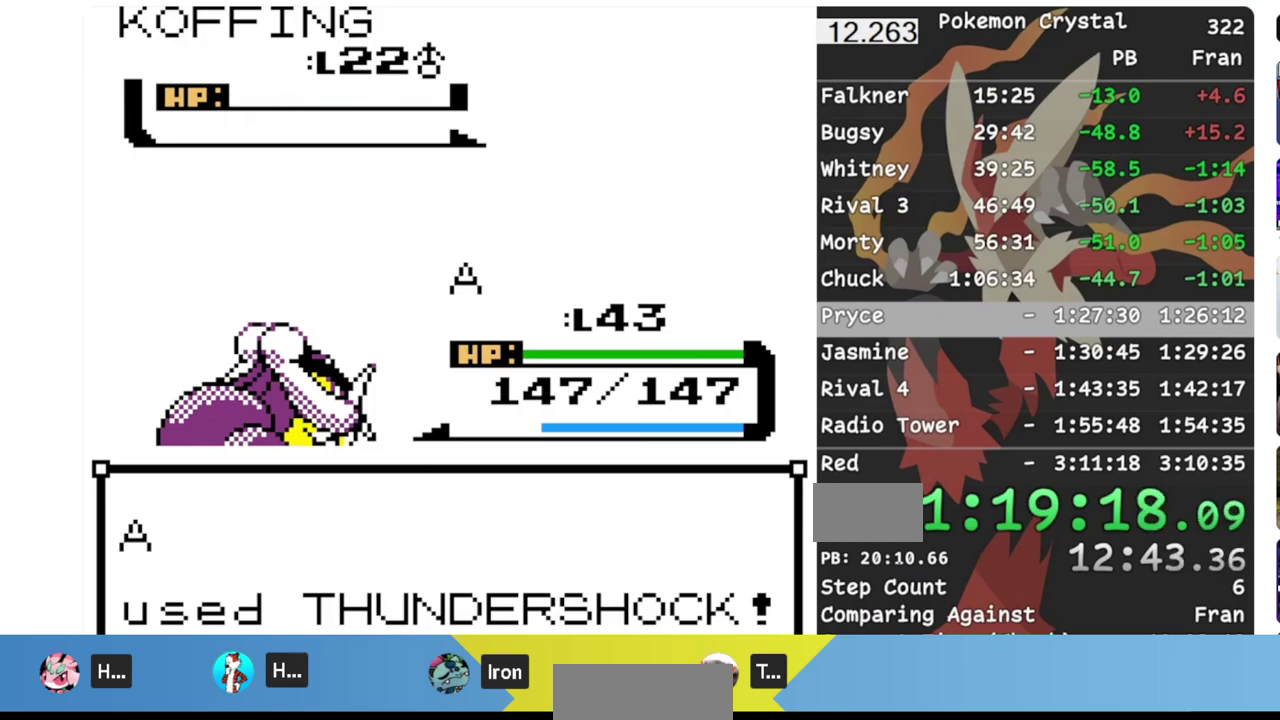
{"buttons": [], "events": []}
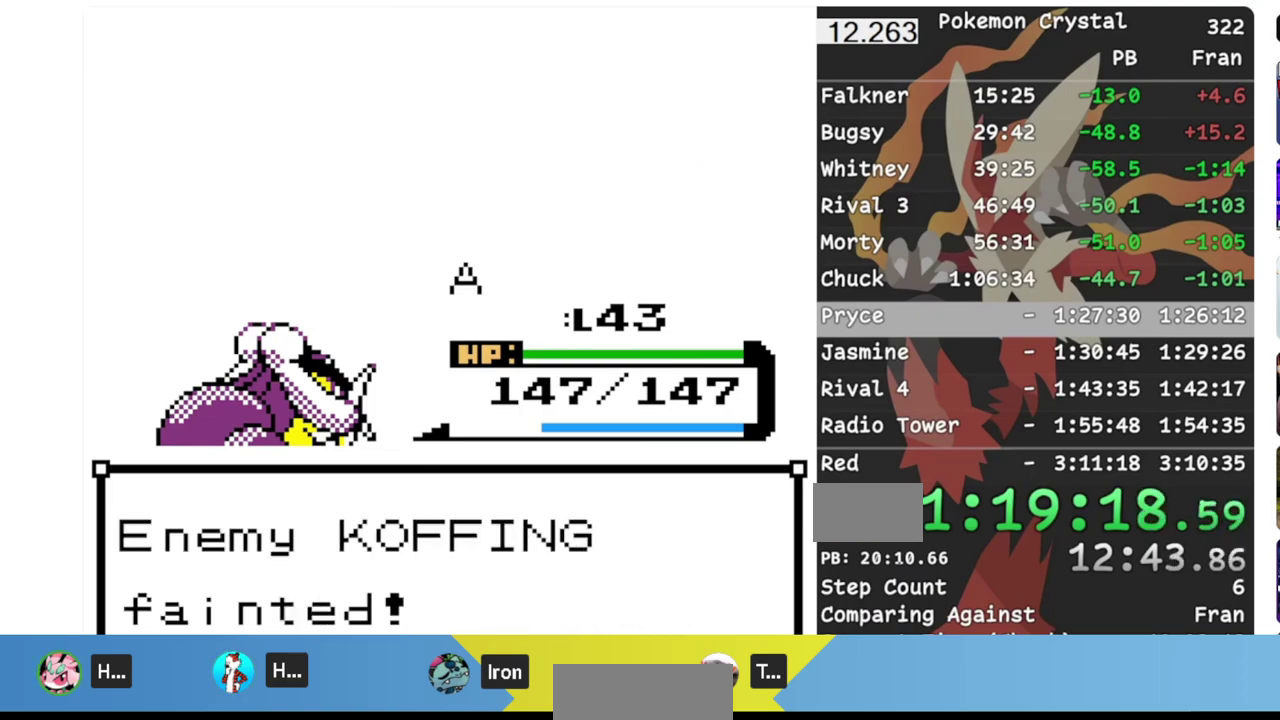
{"buttons": [], "events": [[50, "B", "down"], [167, "B", "up"]]}
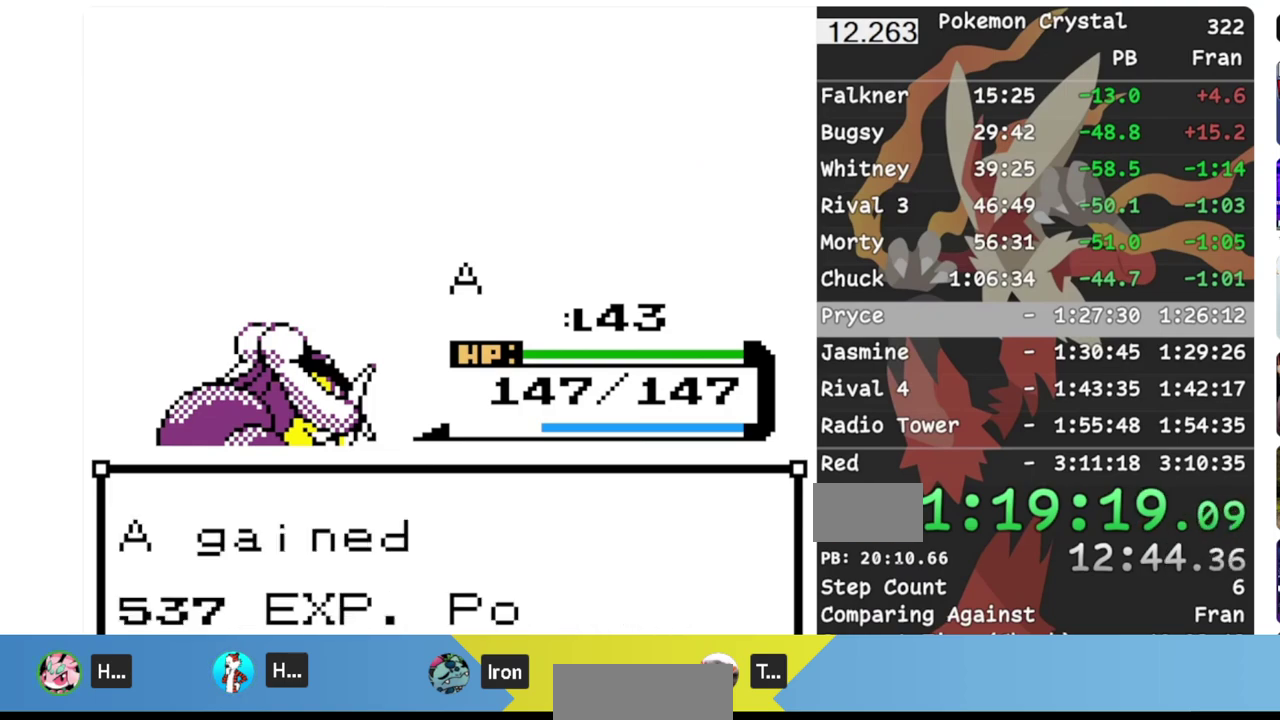
{"buttons": ["DPAD_UP"], "events": [[50, "B", "down"], [167, "B", "up"], [267, "DPAD_UP", "down"]]}
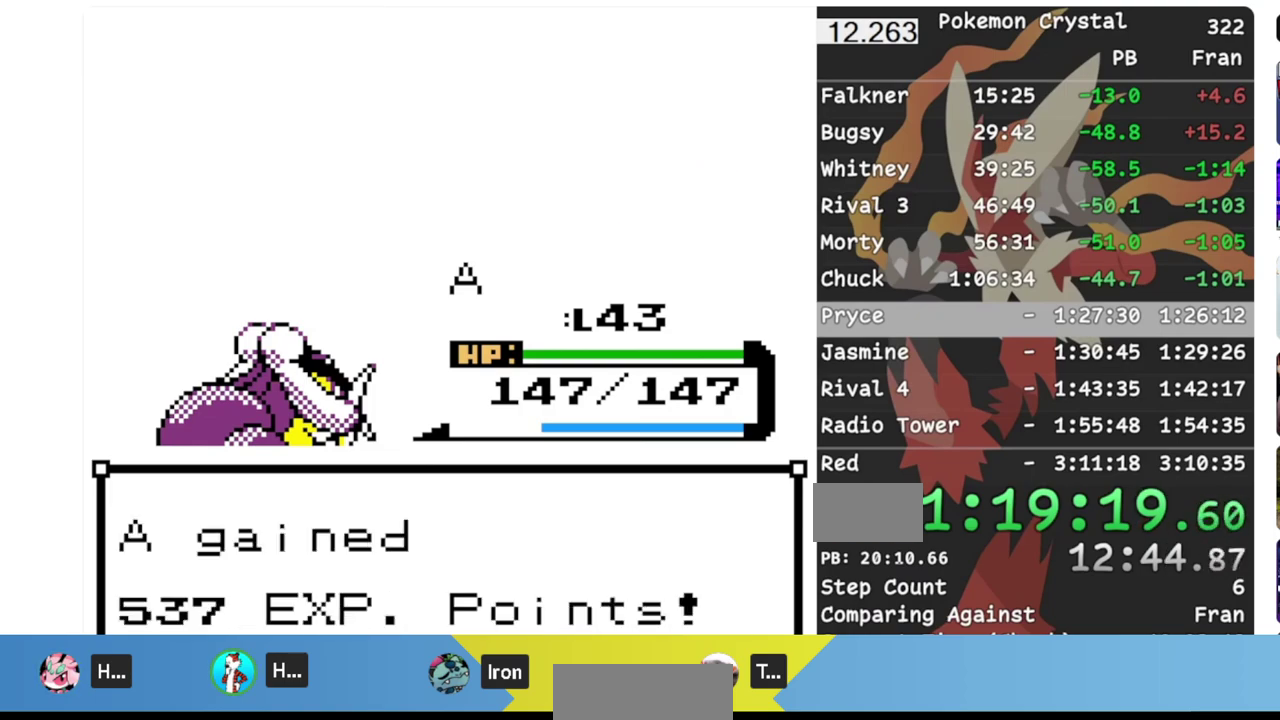
{"buttons": ["DPAD_UP"], "events": []}
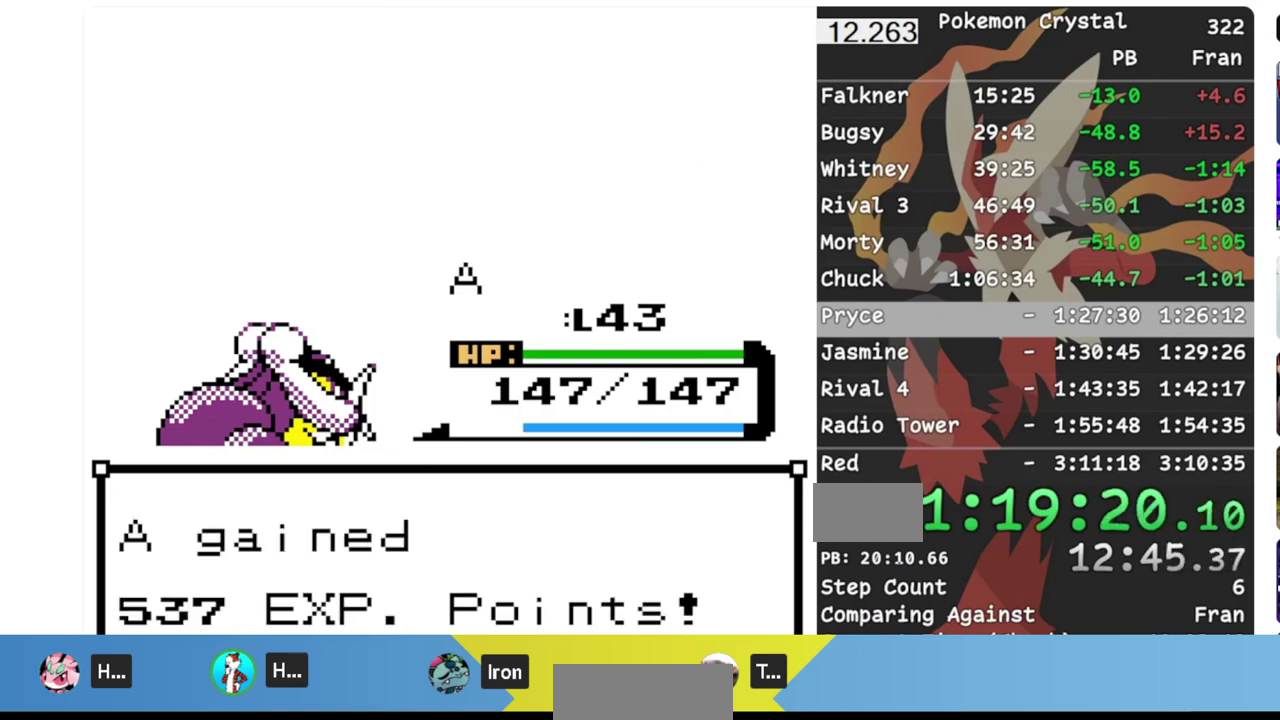
{"buttons": ["B", "DPAD_UP"], "events": [[233, "B", "down"], [400, "B", "up"], [500, "B", "down"]]}
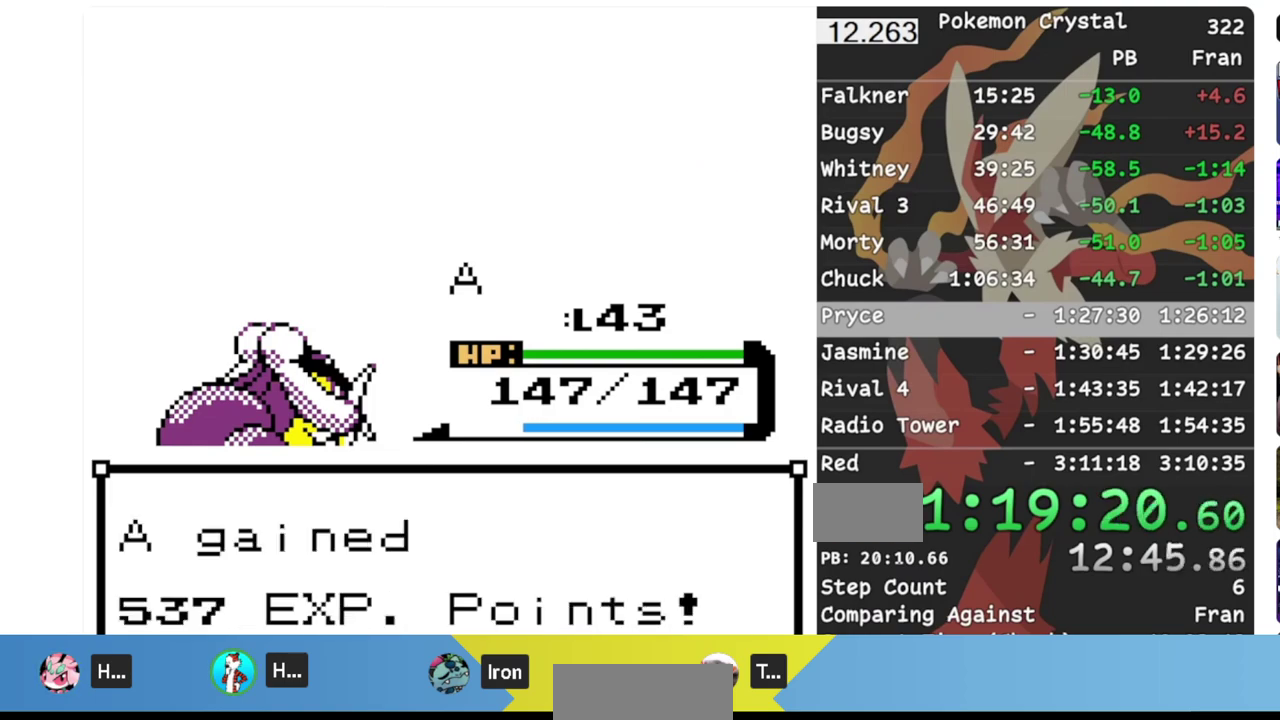
{"buttons": ["DPAD_UP"], "events": [[183, "B", "up"], [367, "B", "down"], [467, "B", "up"]]}
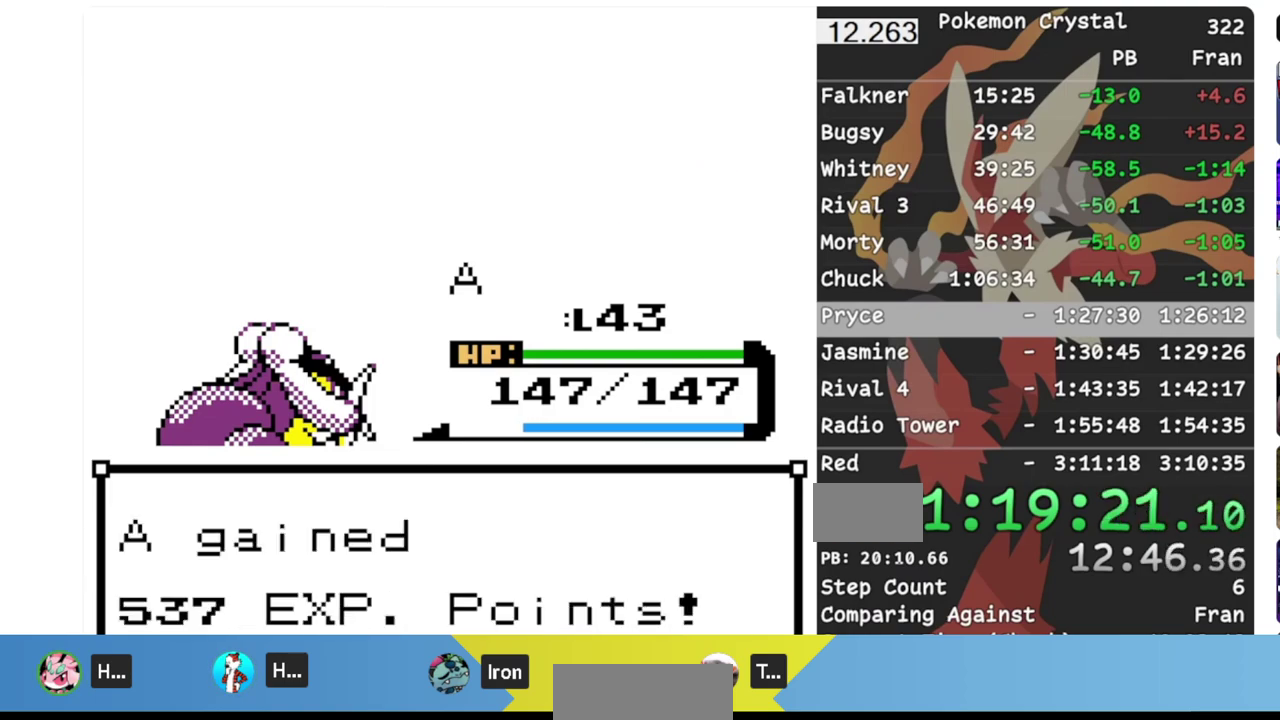
{"buttons": ["B", "DPAD_UP"], "events": [[83, "B", "down"], [167, "B", "up"], [250, "B", "down"], [333, "B", "up"], [383, "B", "down"], [450, "B", "up"], [500, "B", "down"]]}
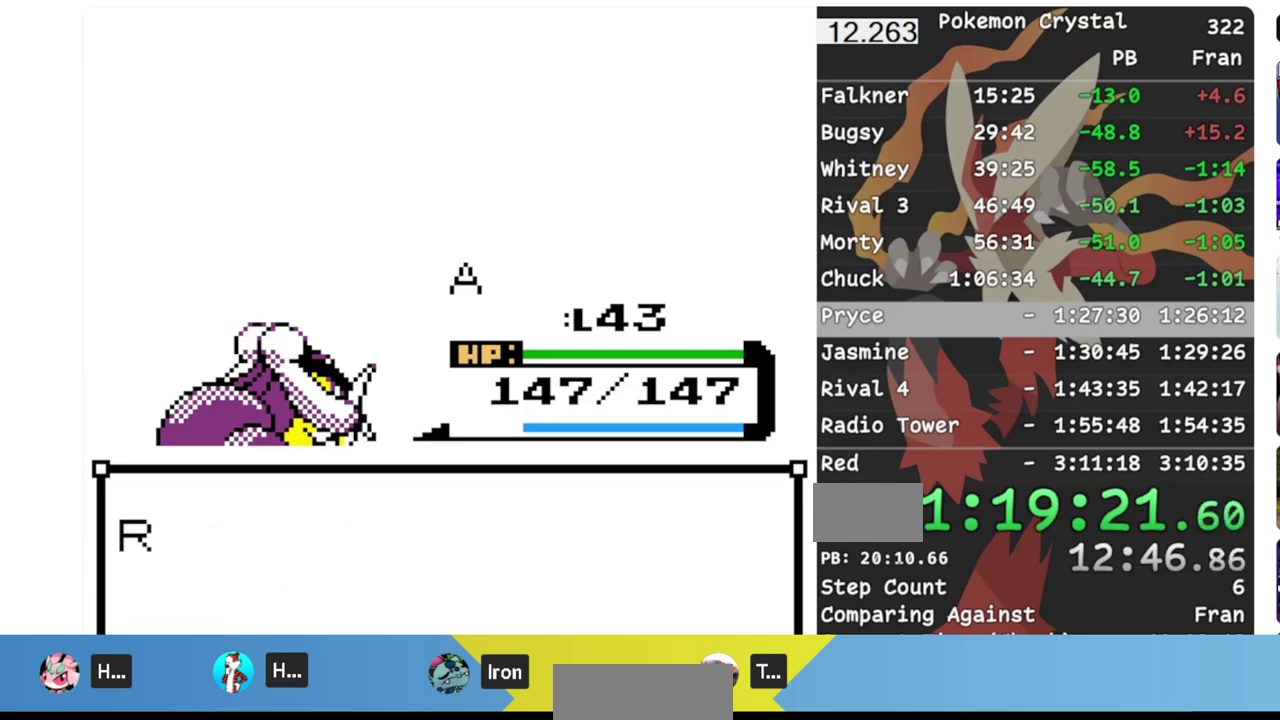
{"buttons": ["DPAD_UP"], "events": [[100, "B", "up"], [150, "B", "down"], [233, "B", "up"], [283, "B", "down"], [467, "B", "up"]]}
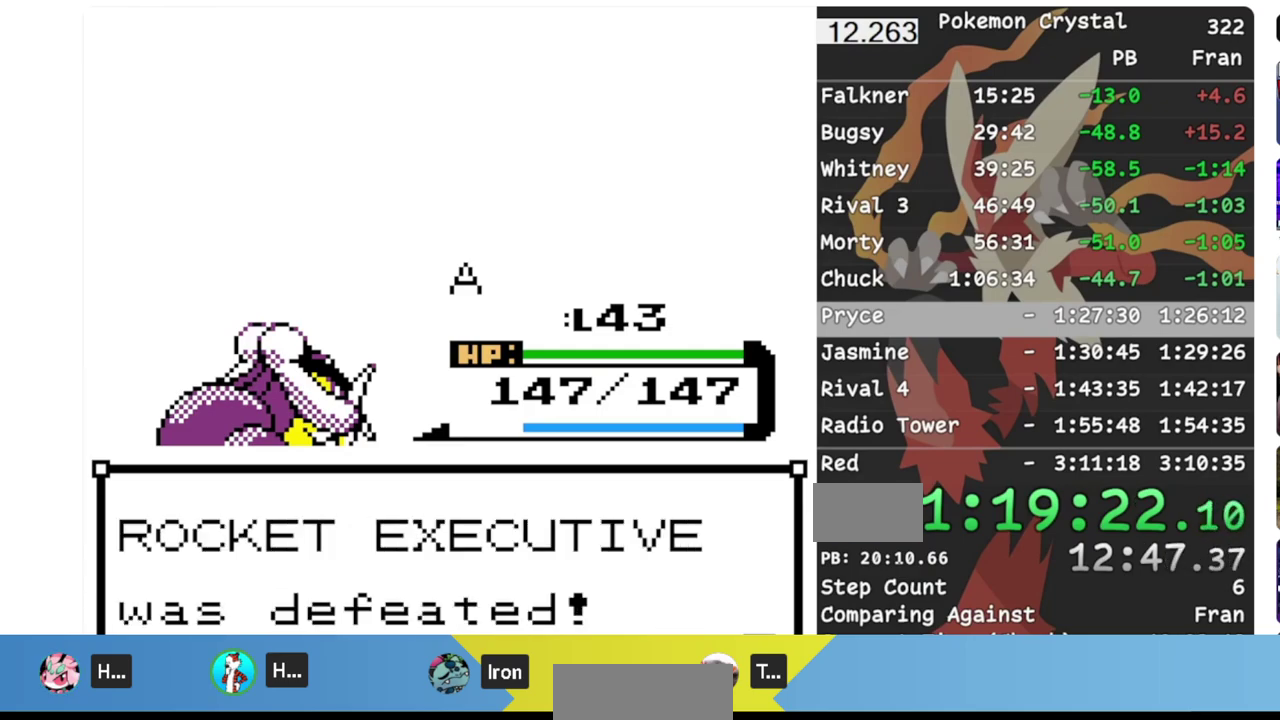
{"buttons": ["B", "DPAD_UP"], "events": [[17, "B", "down"], [133, "B", "up"], [217, "B", "down"], [350, "B", "up"], [467, "B", "down"]]}
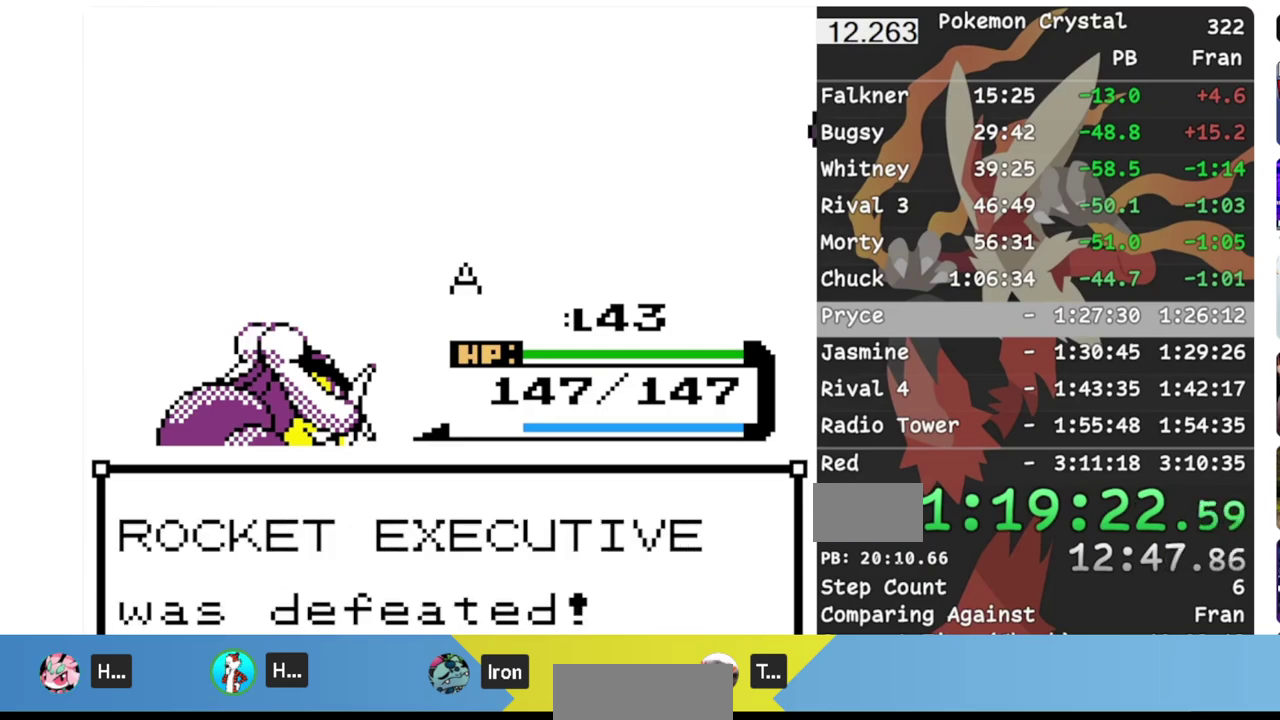
{"buttons": ["DPAD_UP"], "events": [[100, "B", "up"], [233, "B", "down"], [317, "B", "up"], [383, "B", "down"], [483, "B", "up"]]}
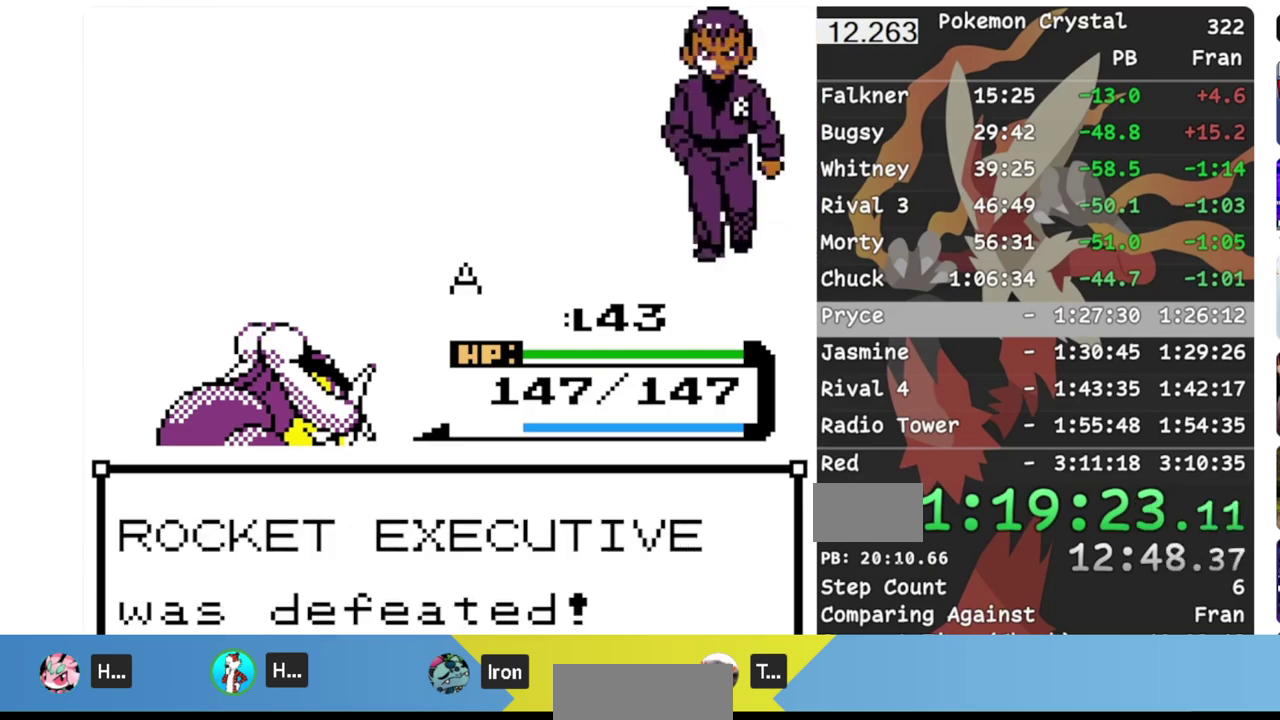
{"buttons": ["B"], "events": [[33, "B", "down"], [133, "DPAD_UP", "up"], [167, "B", "up"], [217, "B", "down"], [317, "B", "up"], [367, "B", "down"], [450, "B", "up"], [500, "B", "down"]]}
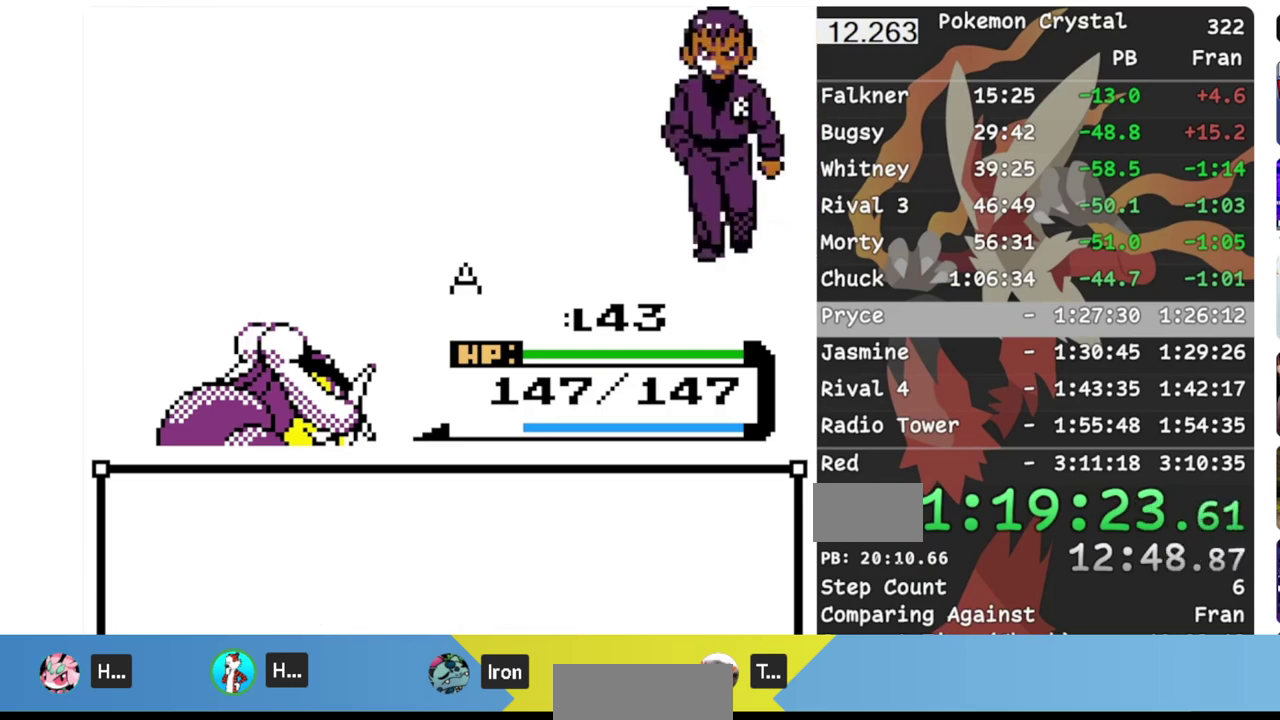
{"buttons": ["B"], "events": [[67, "B", "up"], [200, "B", "down"], [267, "B", "up"], [317, "B", "down"], [400, "B", "up"], [467, "B", "down"]]}
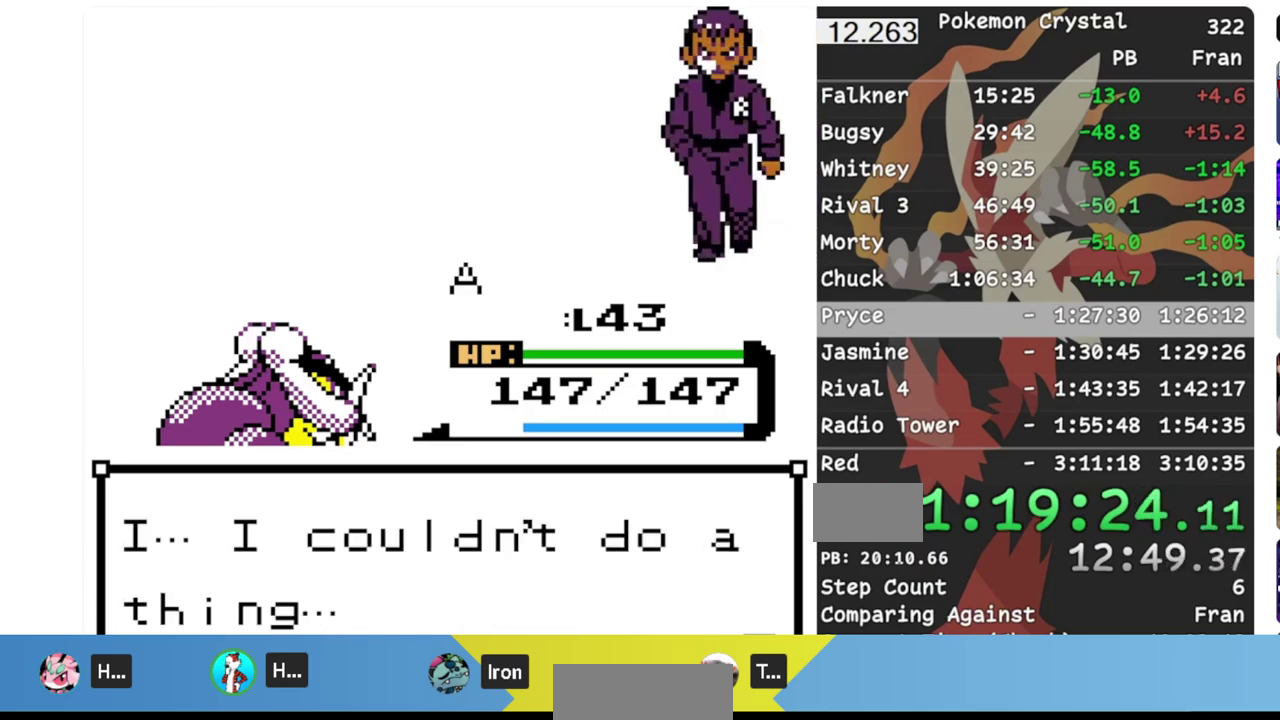
{"buttons": [], "events": [[17, "B", "up"], [67, "B", "down"], [133, "B", "up"], [183, "B", "down"], [250, "B", "up"], [317, "B", "down"], [383, "B", "up"], [433, "B", "down"], [483, "B", "up"]]}
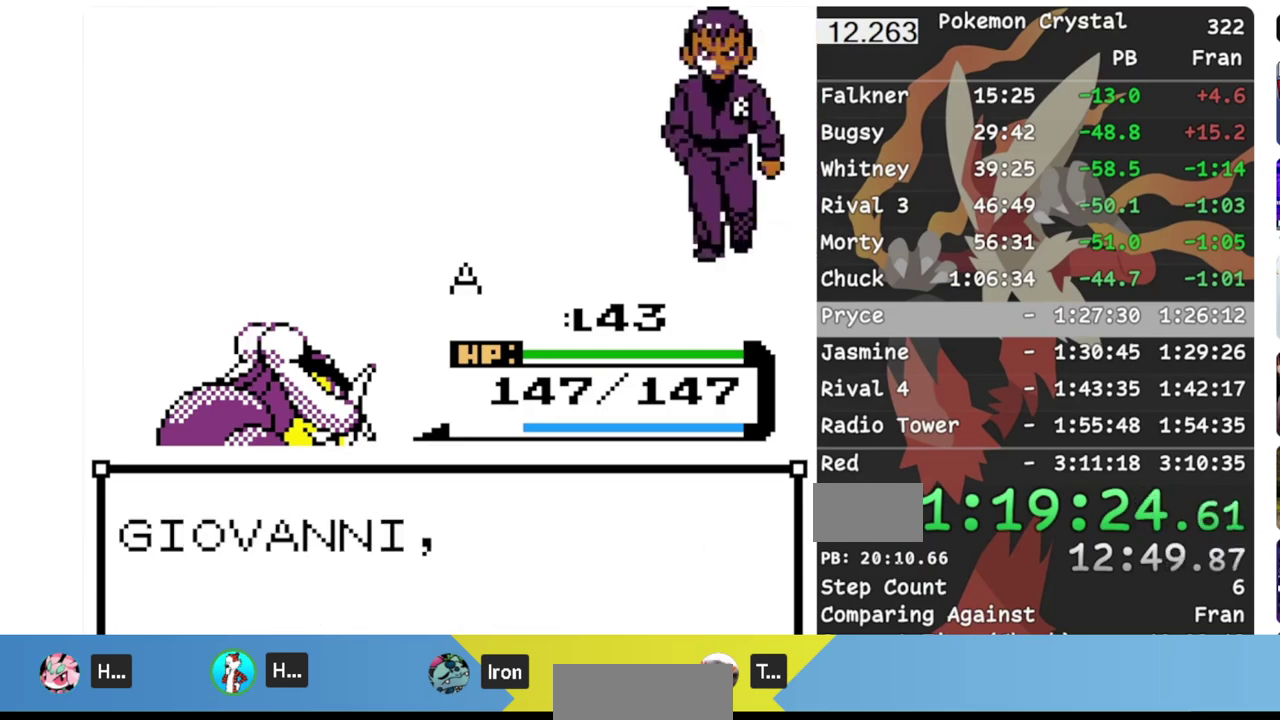
{"buttons": ["B"], "events": [[17, "B", "down"], [100, "B", "up"], [167, "B", "down"], [217, "B", "up"], [267, "B", "down"], [333, "B", "up"], [383, "B", "down"], [433, "B", "up"], [483, "B", "down"]]}
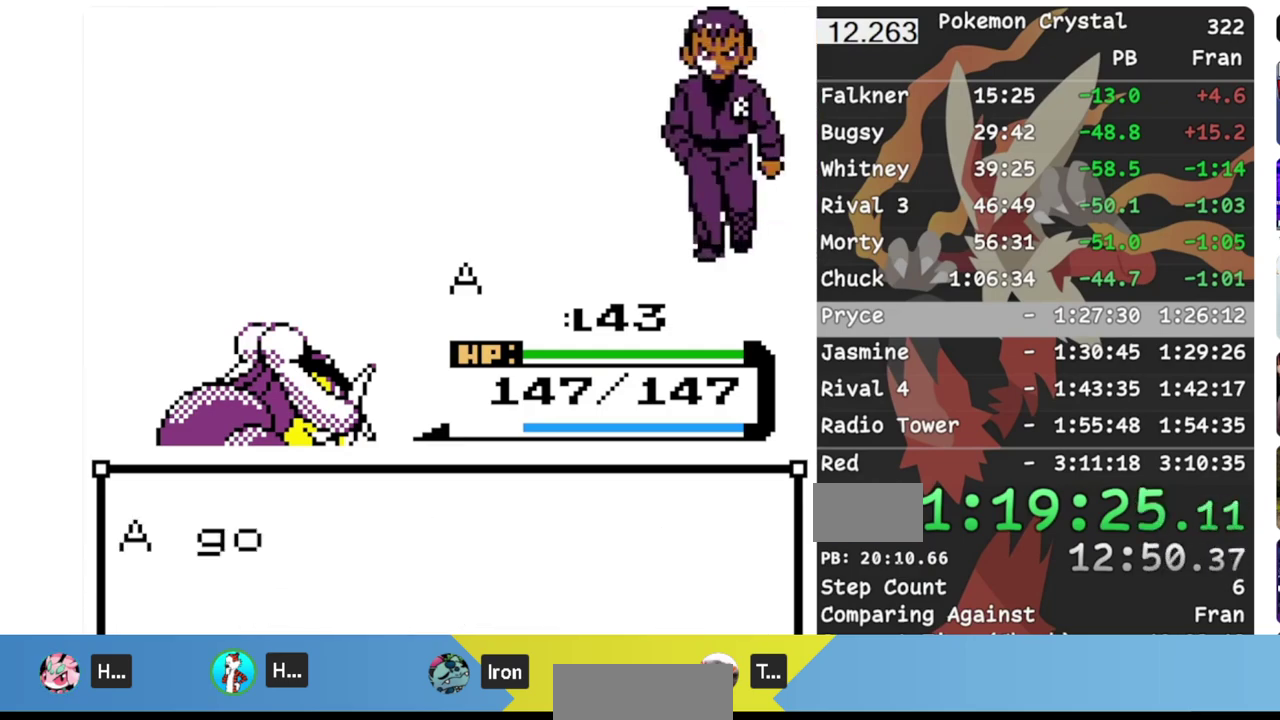
{"buttons": [], "events": [[67, "B", "up"], [117, "B", "down"], [183, "B", "up"], [250, "B", "down"], [317, "B", "up"], [367, "B", "down"], [450, "B", "up"]]}